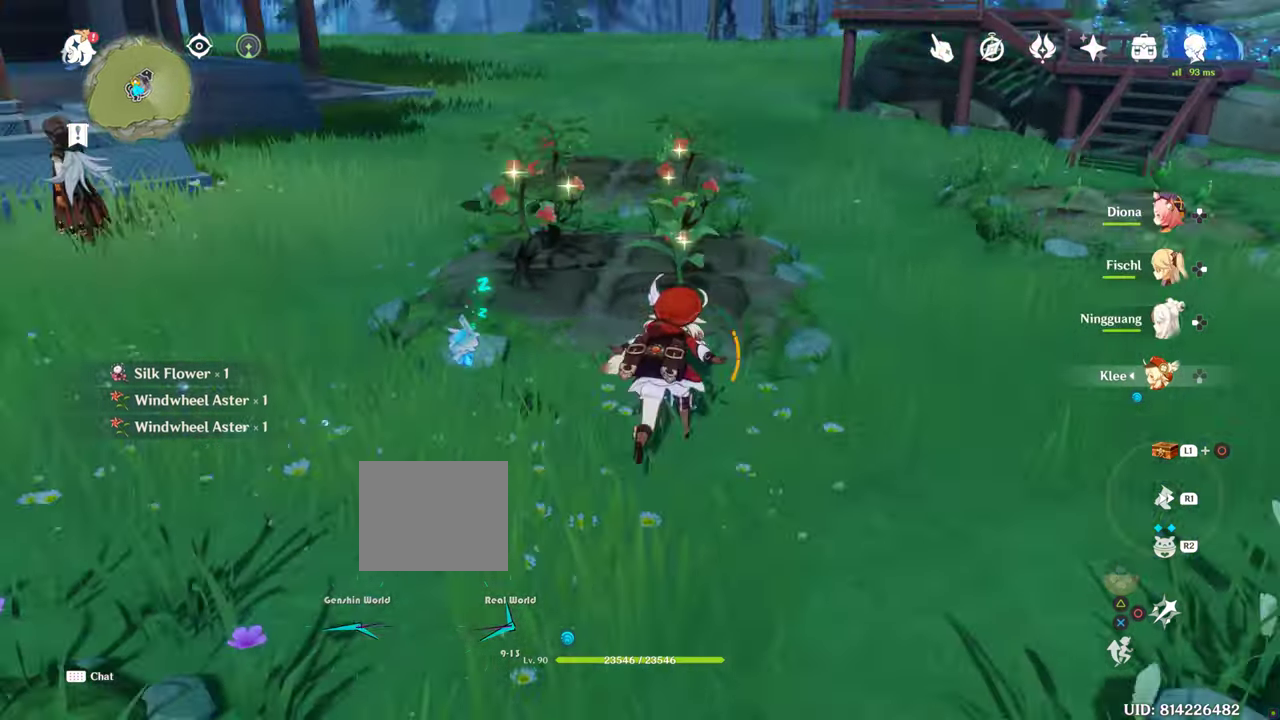
Gameplay with a controller (PlayStation layout); each line is a JSON object with the inputs held at the frame after it. "events" lists button and stick changes between this image and that frame as [ms after this image, input, new state], when the widget could be followed in between. Not read: L3 R3.
{"buttons": [], "left_stick": "down", "right_stick": "center", "events": [[150, "left_stick", "down"], [250, "left_stick", "center"], [450, "left_stick", "down"]]}
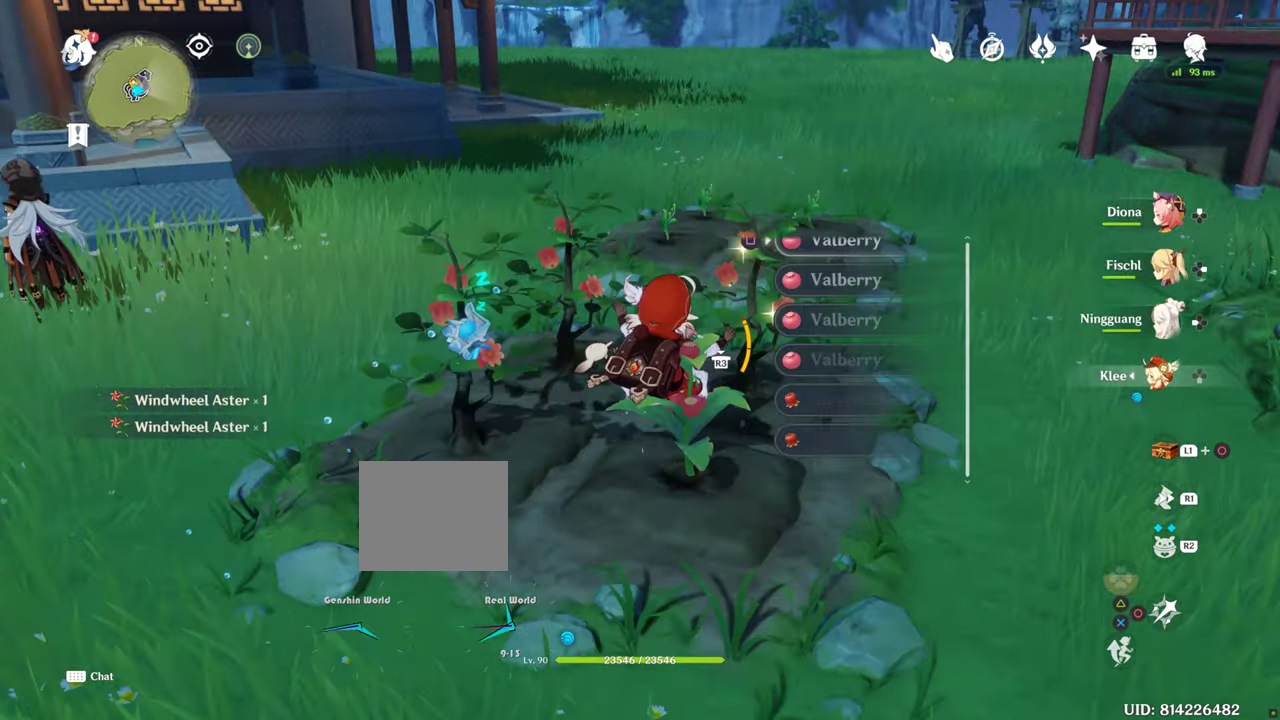
{"buttons": [], "left_stick": "down", "right_stick": "center", "events": []}
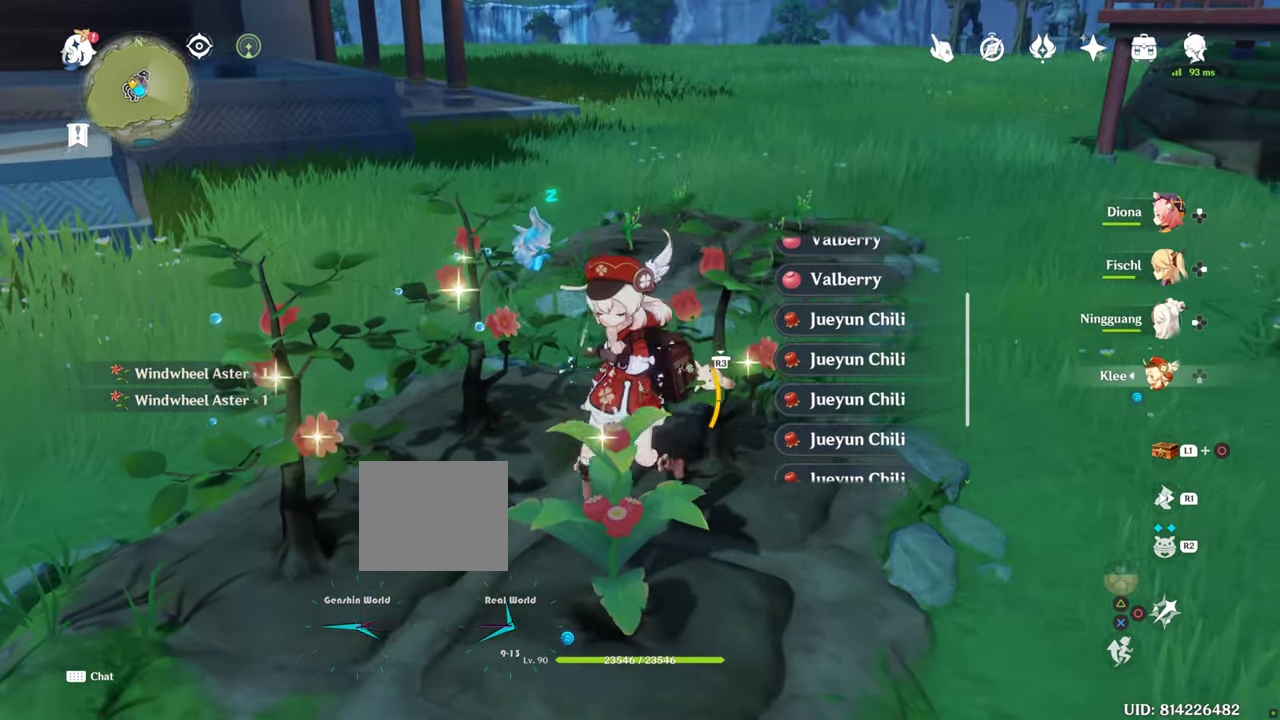
{"buttons": [], "left_stick": "down", "right_stick": "center", "events": []}
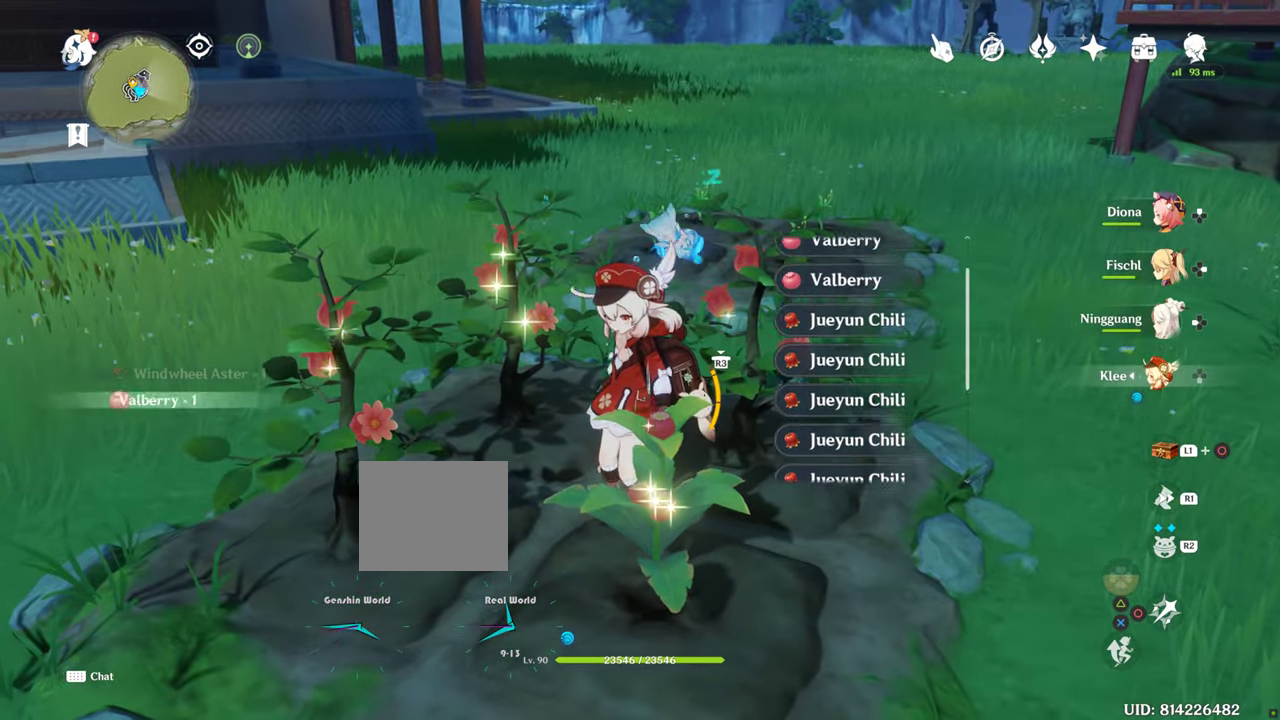
{"buttons": [], "left_stick": "down", "right_stick": "center", "events": []}
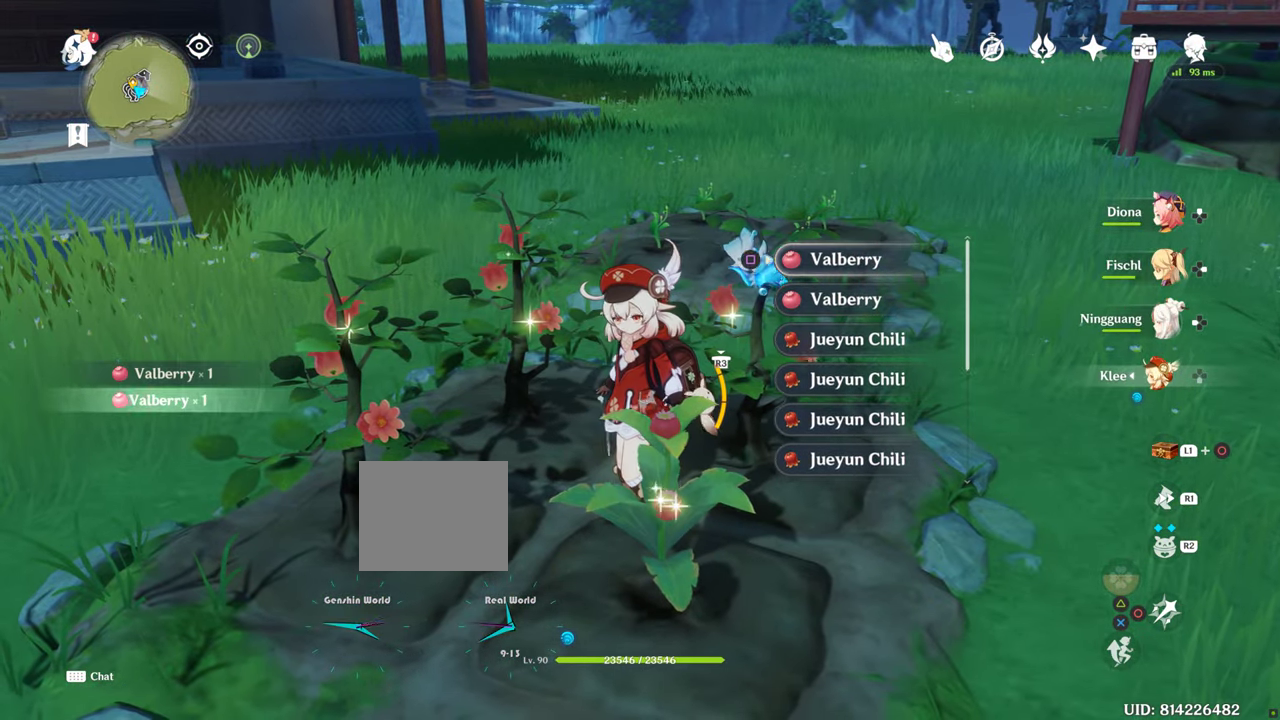
{"buttons": [], "left_stick": "down", "right_stick": "center", "events": []}
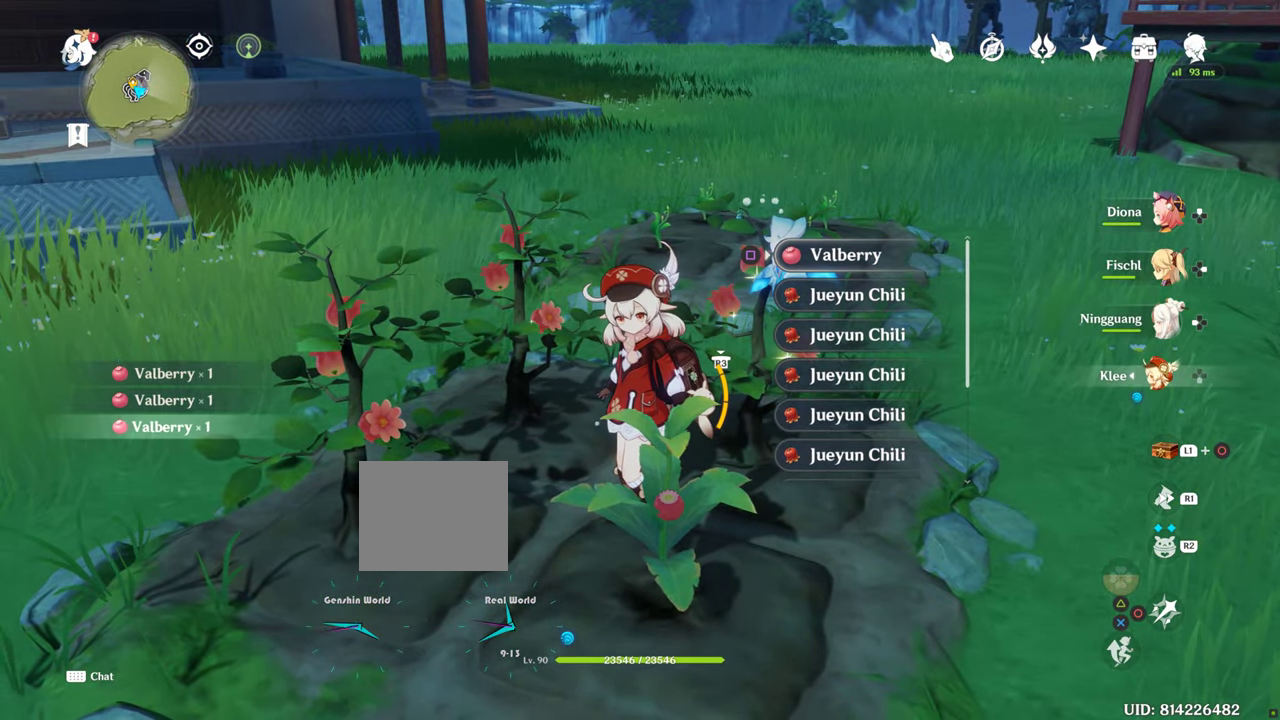
{"buttons": [], "left_stick": "up-left", "right_stick": "right", "events": [[250, "left_stick", "up-left"], [250, "right_stick", "right"]]}
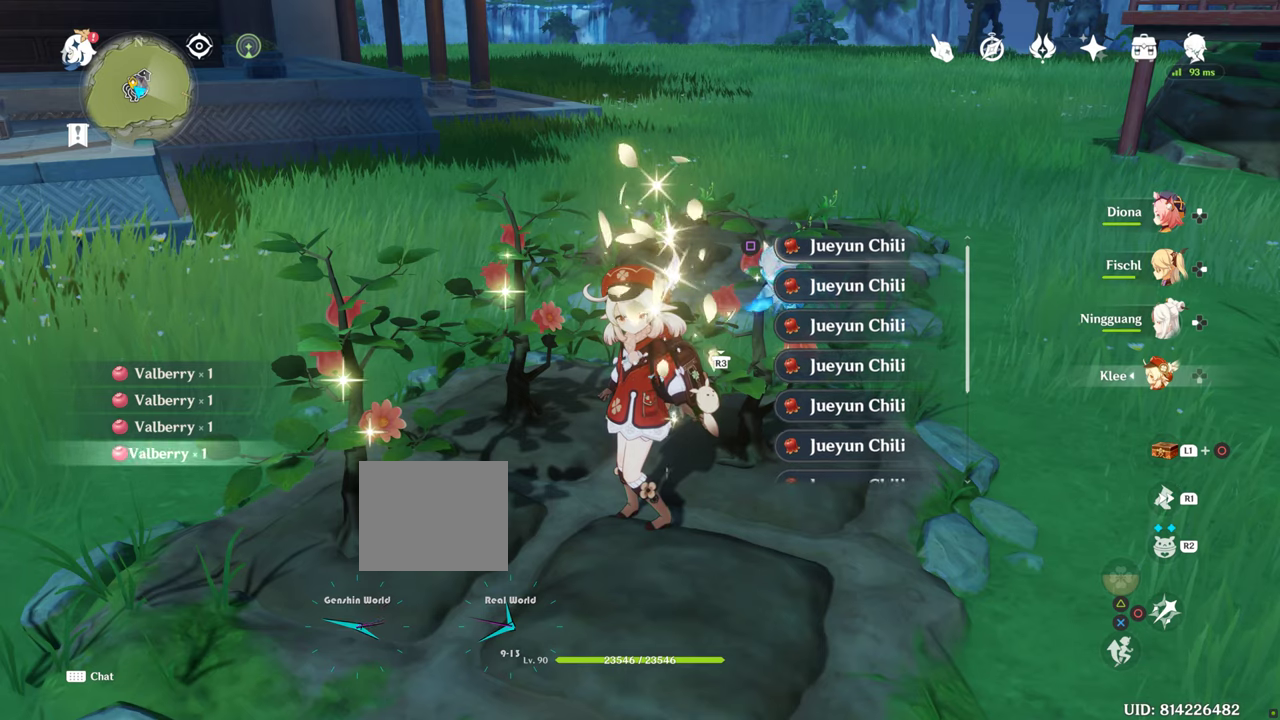
{"buttons": [], "left_stick": "center", "right_stick": "center", "events": [[350, "left_stick", "up"], [483, "left_stick", "center"], [483, "right_stick", "center"]]}
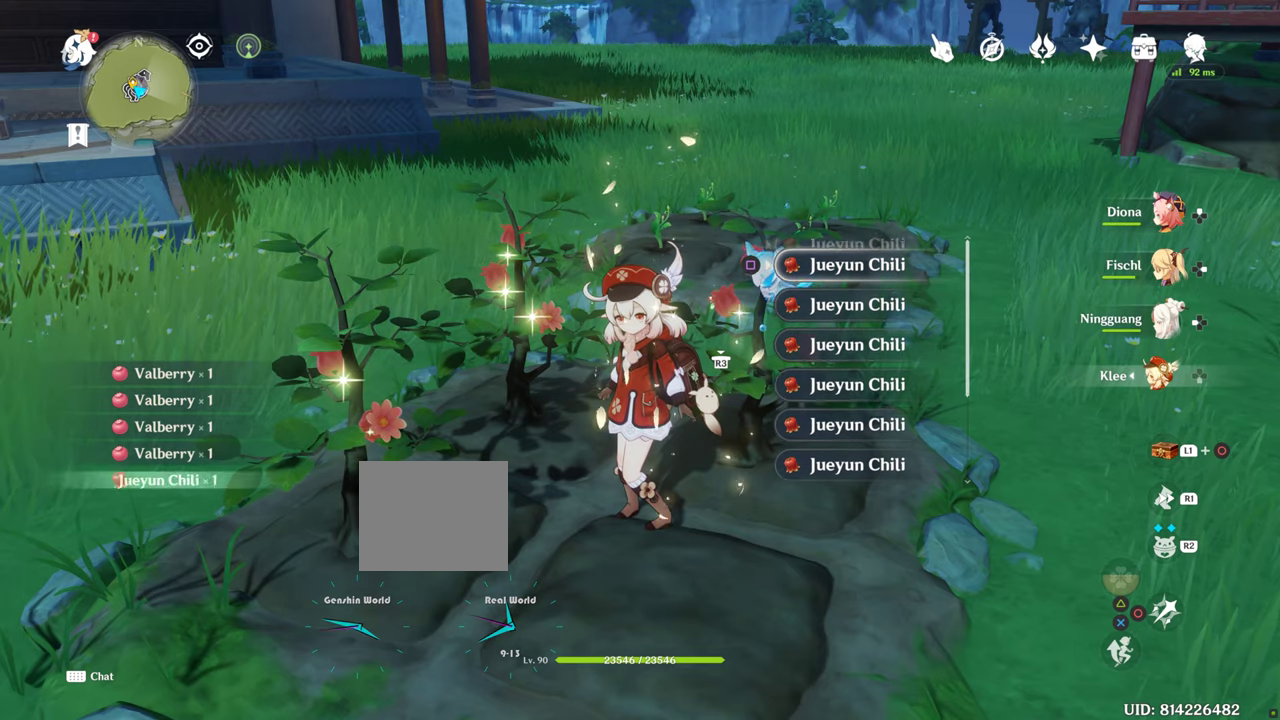
{"buttons": [], "left_stick": "center", "right_stick": "center", "events": []}
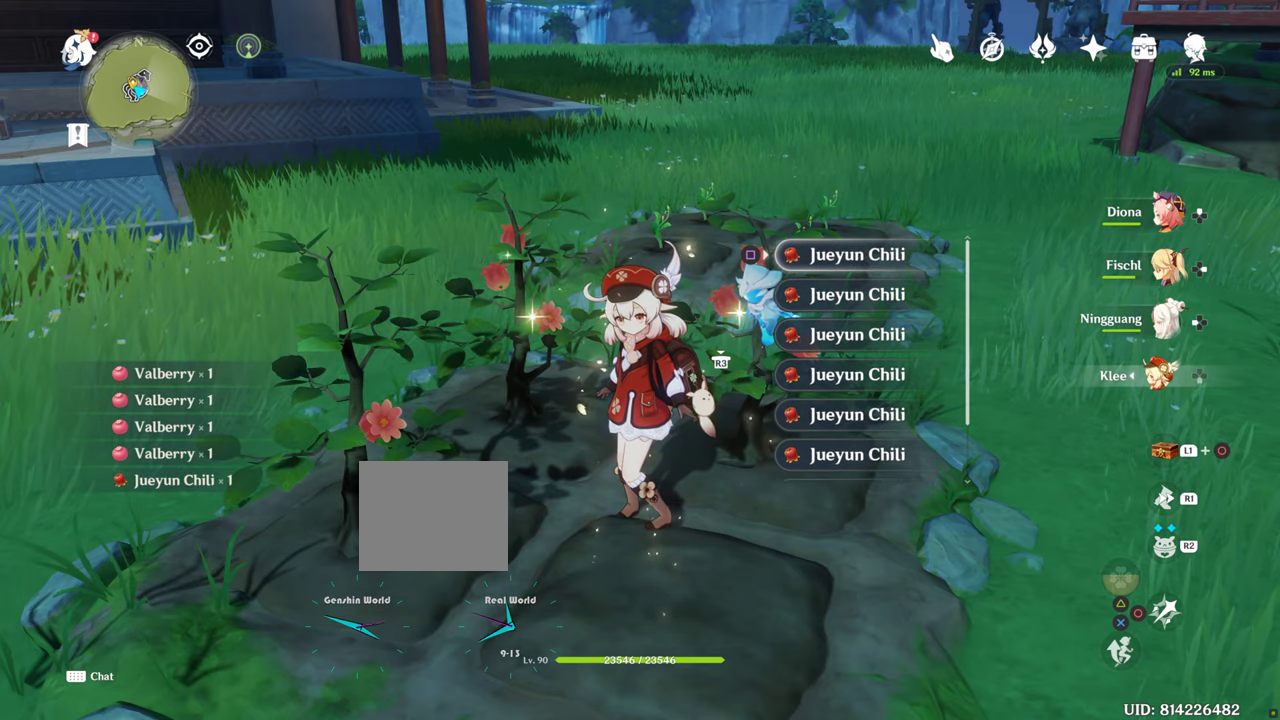
{"buttons": [], "left_stick": "center", "right_stick": "center", "events": []}
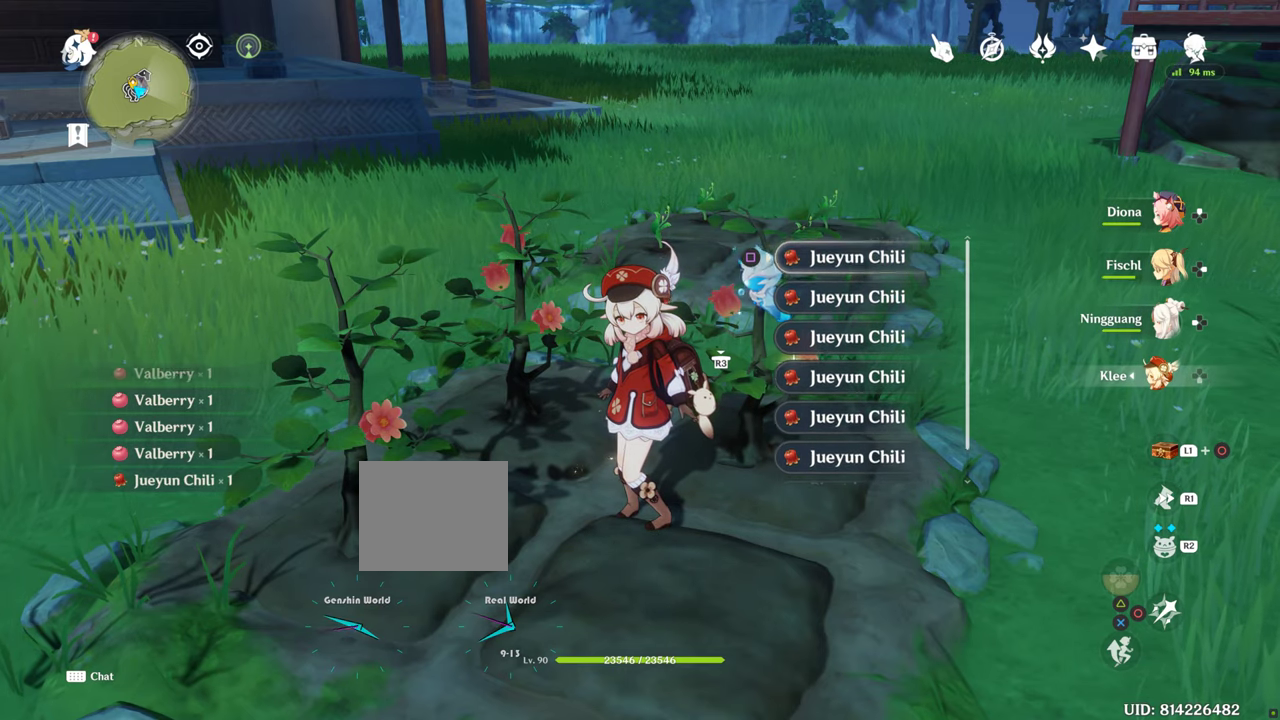
{"buttons": [], "left_stick": "center", "right_stick": "center", "events": []}
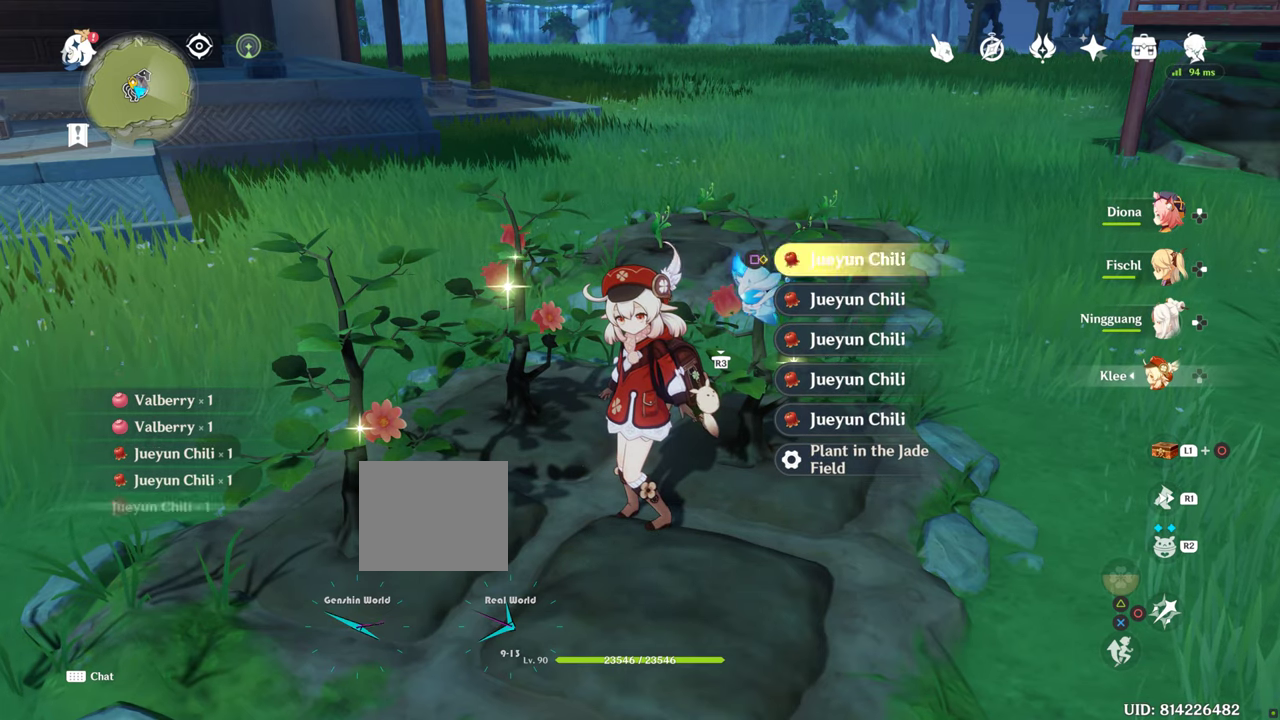
{"buttons": [], "left_stick": "center", "right_stick": "center", "events": []}
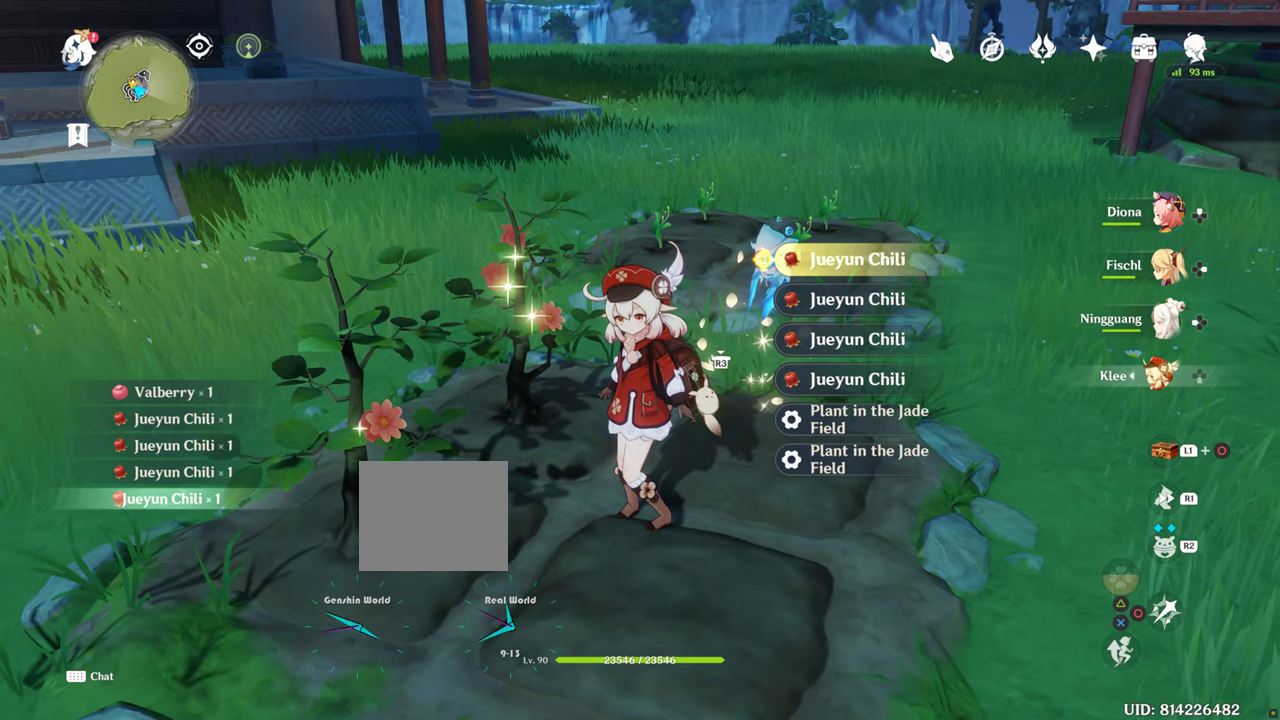
{"buttons": [], "left_stick": "center", "right_stick": "center", "events": []}
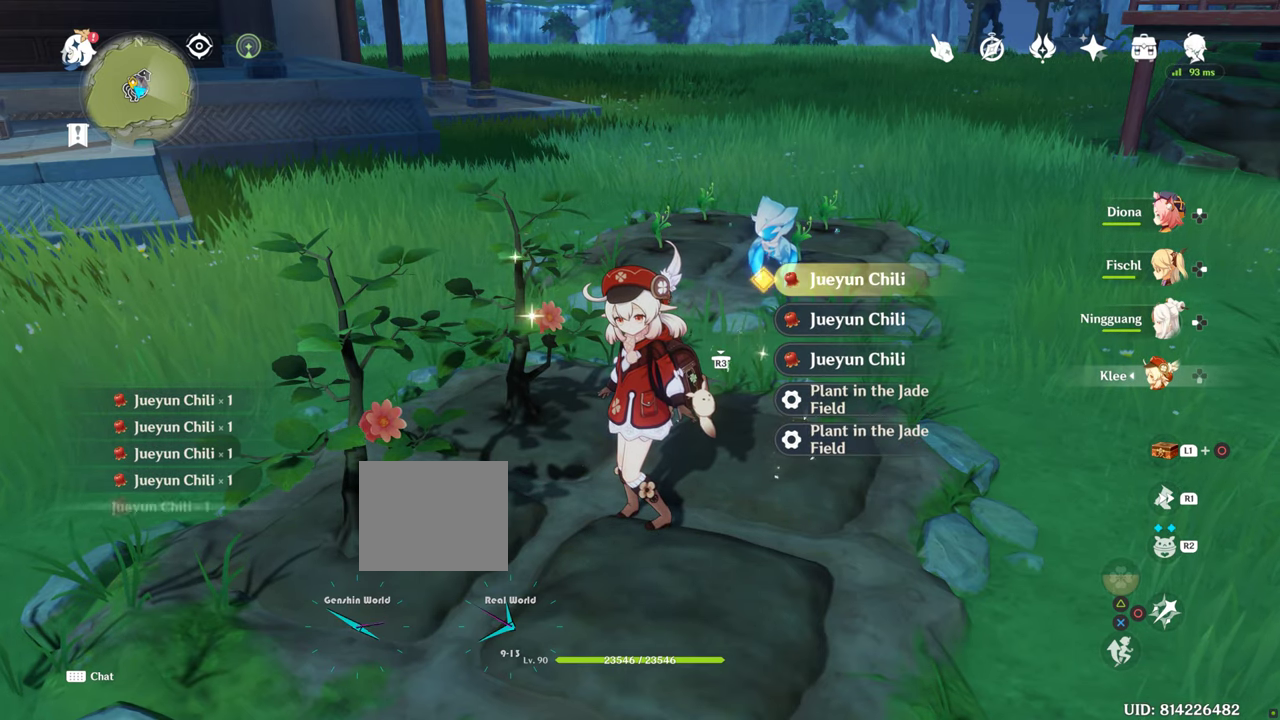
{"buttons": [], "left_stick": "center", "right_stick": "center", "events": []}
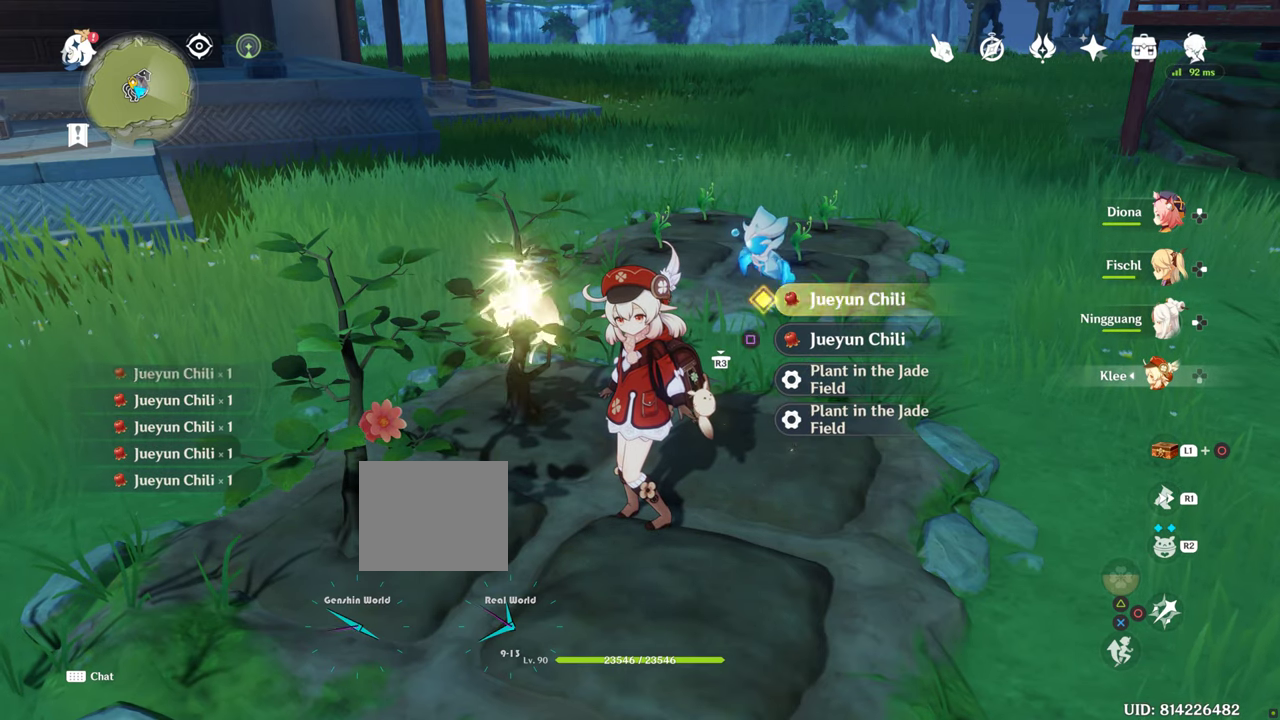
{"buttons": [], "left_stick": "center", "right_stick": "center", "events": []}
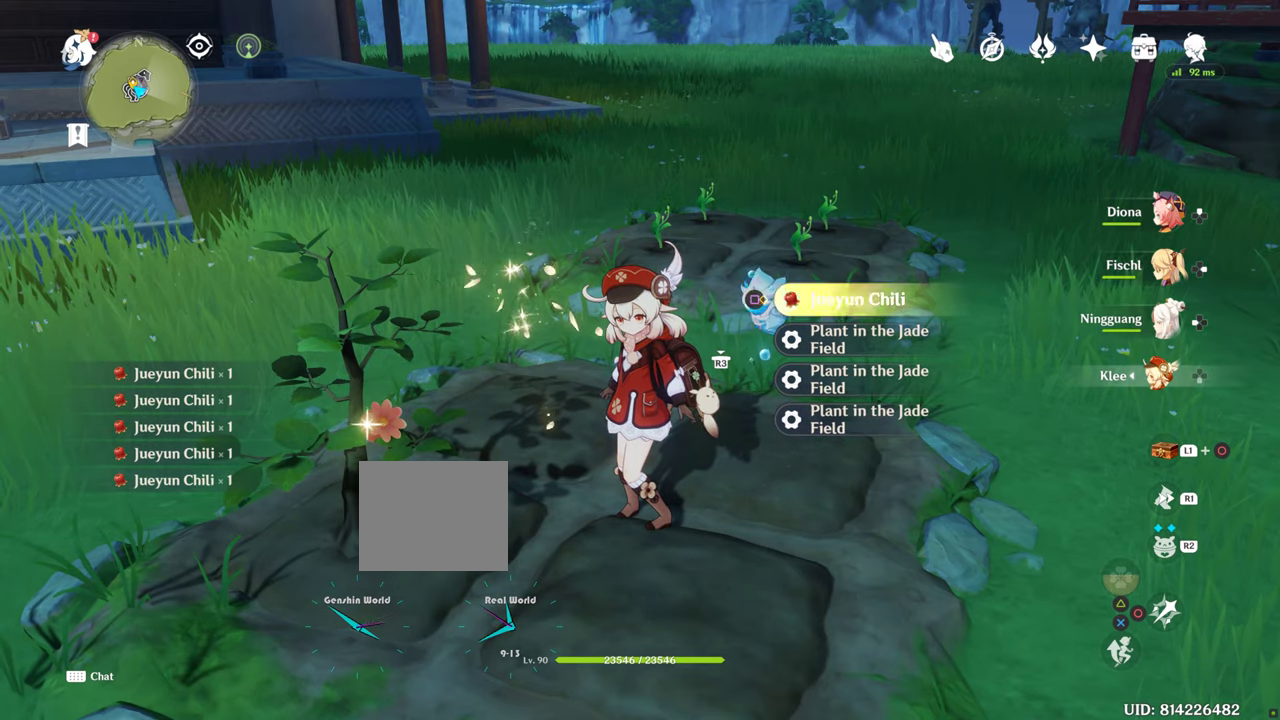
{"buttons": [], "left_stick": "center", "right_stick": "center", "events": []}
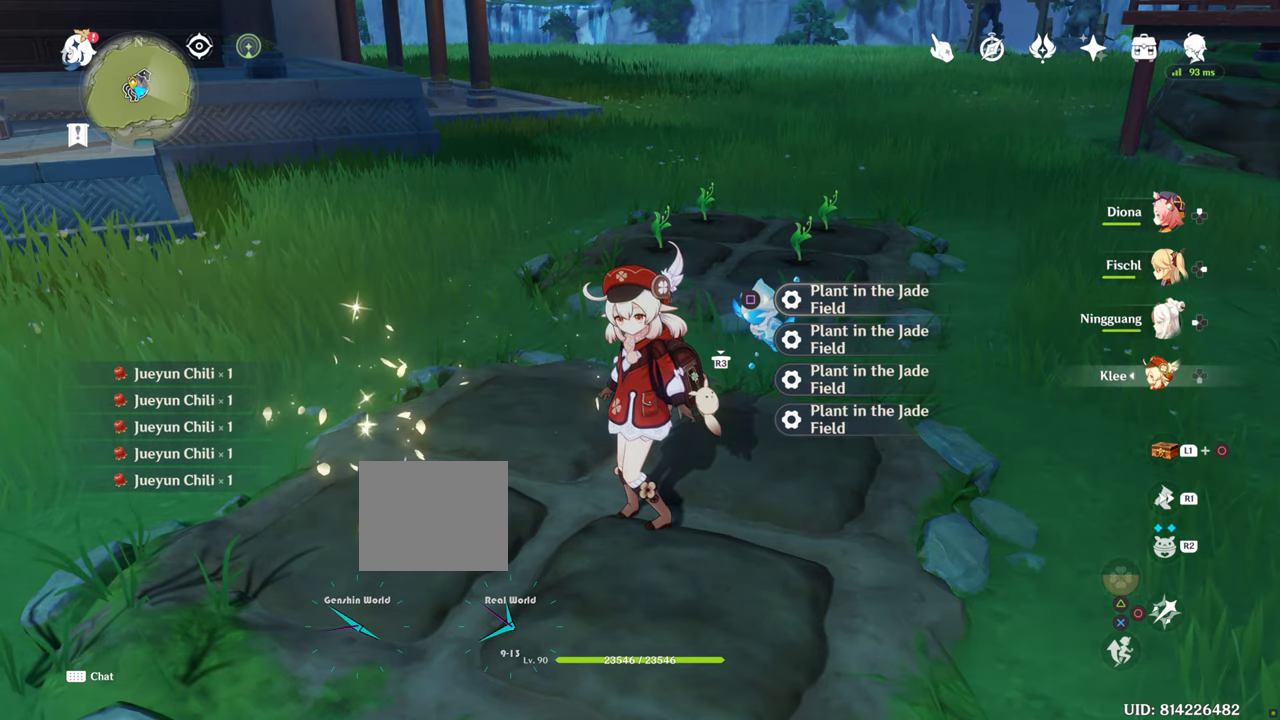
{"buttons": [], "left_stick": "center", "right_stick": "center", "events": [[16, "SQUARE", "down"], [416, "SQUARE", "up"]]}
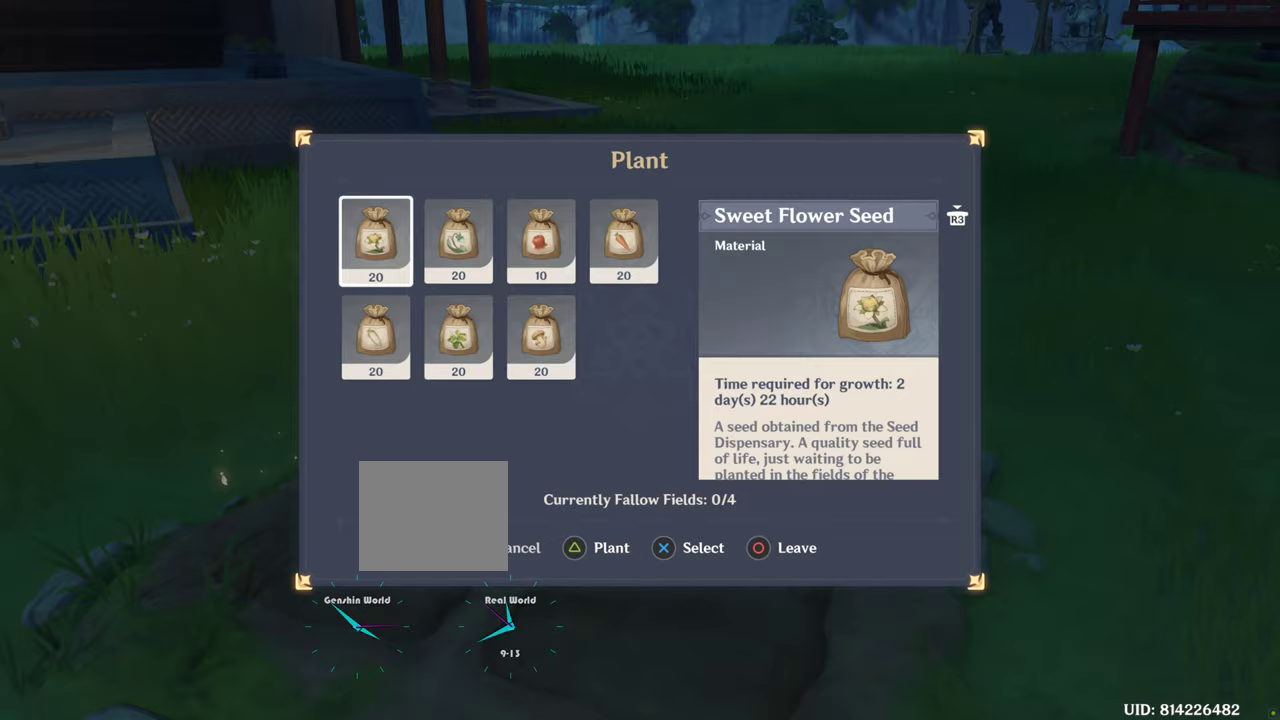
{"buttons": [], "left_stick": "center", "right_stick": "center", "events": []}
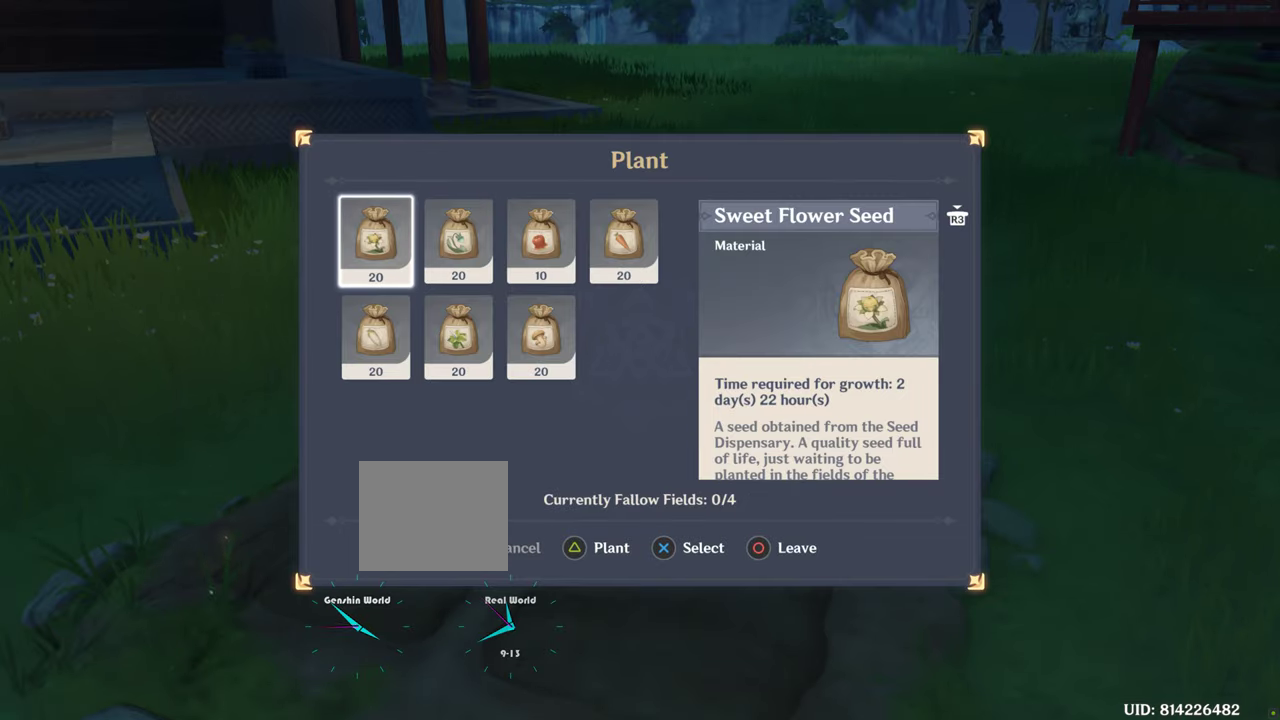
{"buttons": [], "left_stick": "center", "right_stick": "center", "events": []}
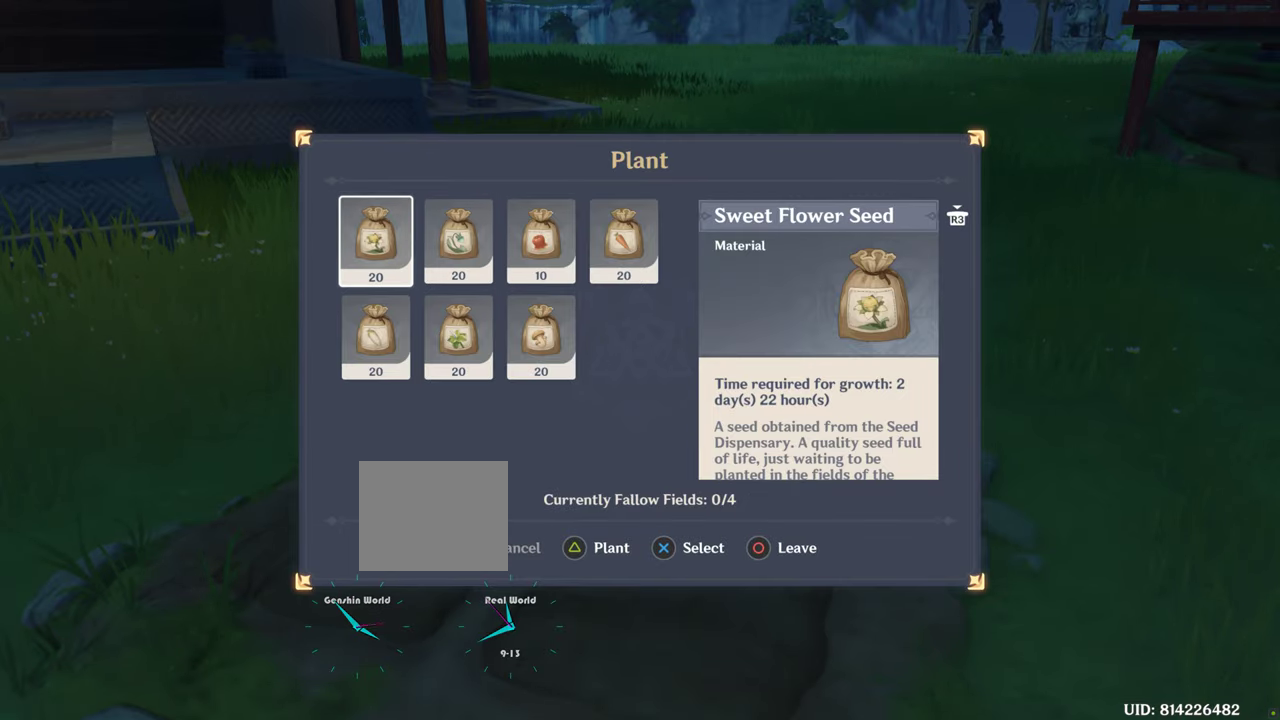
{"buttons": [], "left_stick": "center", "right_stick": "center", "events": []}
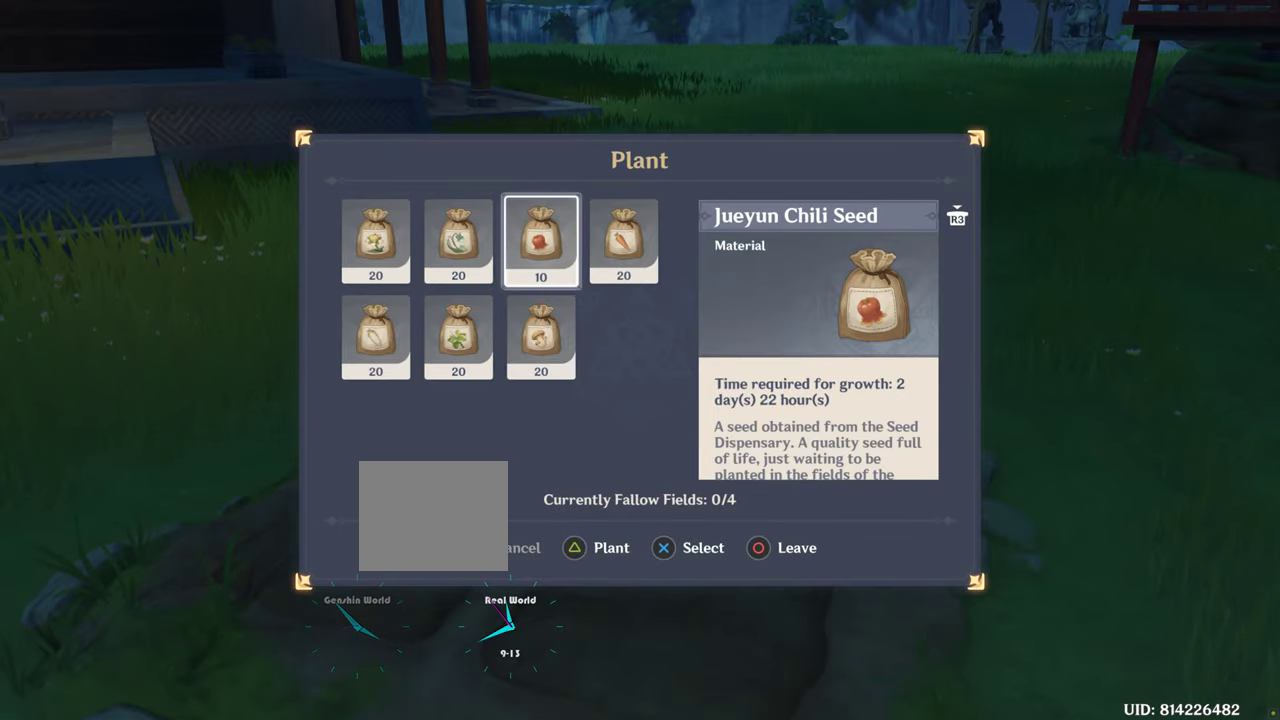
{"buttons": [], "left_stick": "right", "right_stick": "center", "events": [[33, "left_stick", "right"]]}
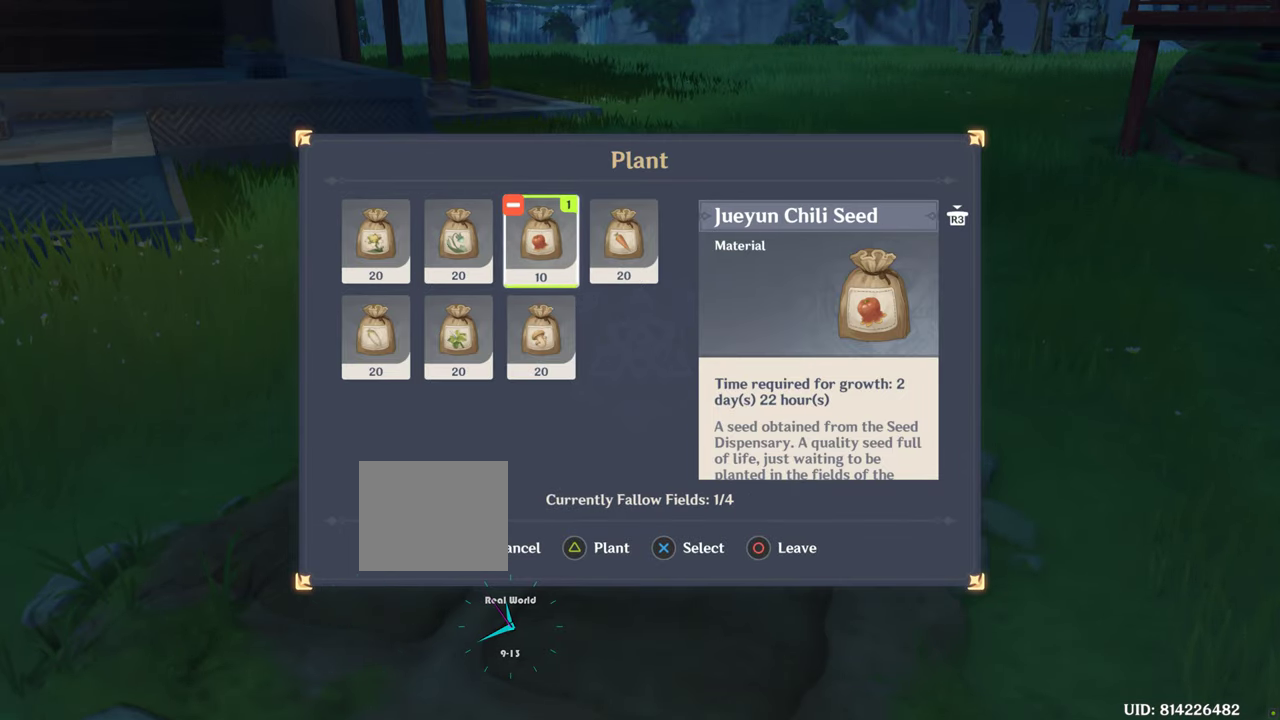
{"buttons": [], "left_stick": "right", "right_stick": "center", "events": []}
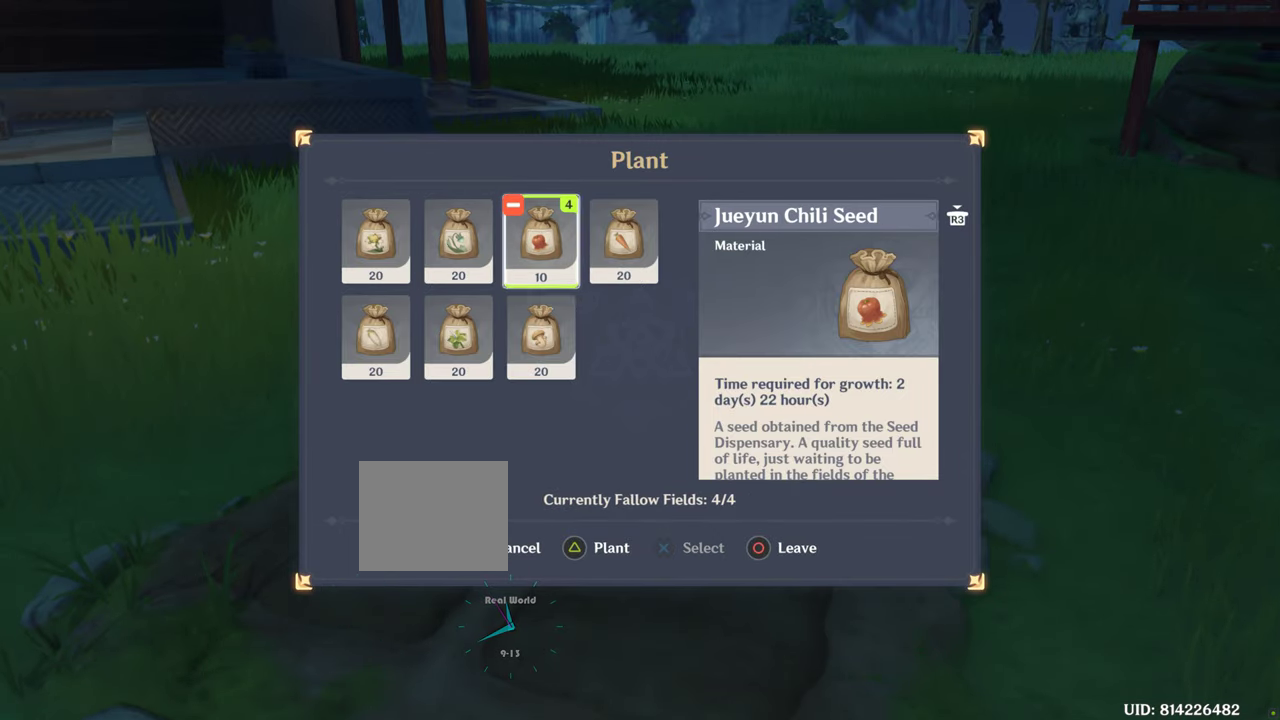
{"buttons": [], "left_stick": "right", "right_stick": "center", "events": []}
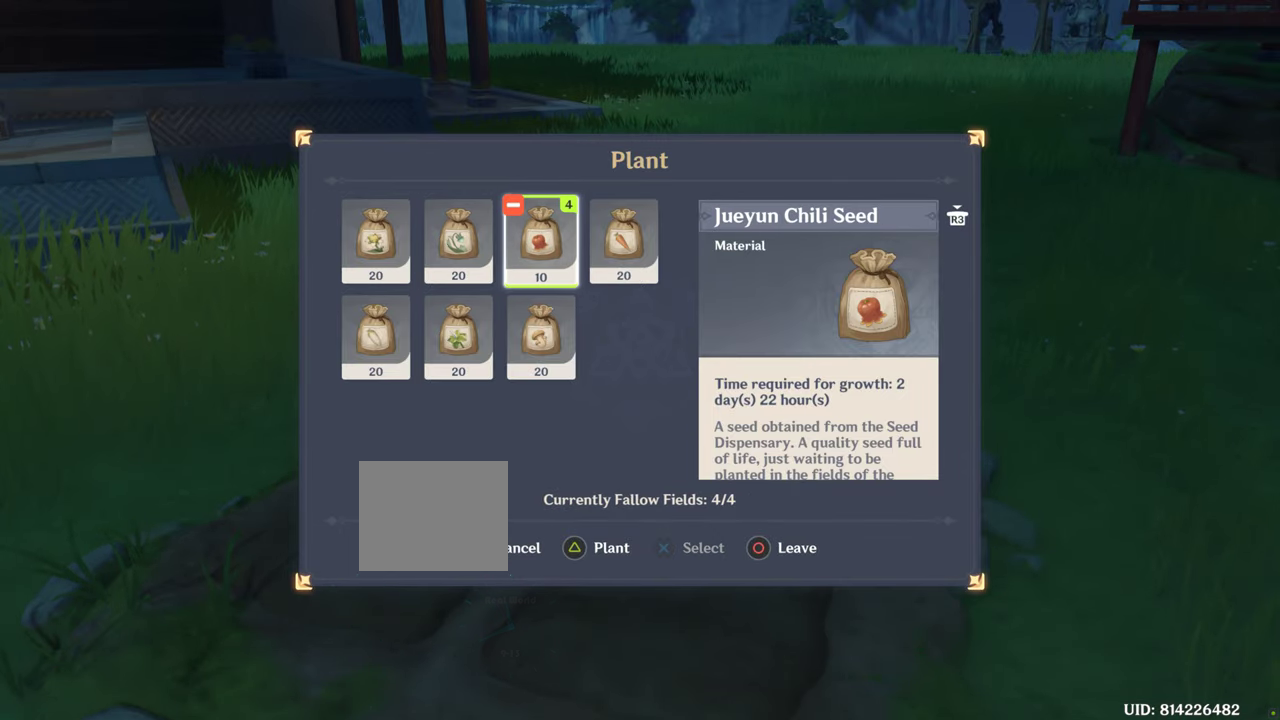
{"buttons": [], "left_stick": "right", "right_stick": "center", "events": []}